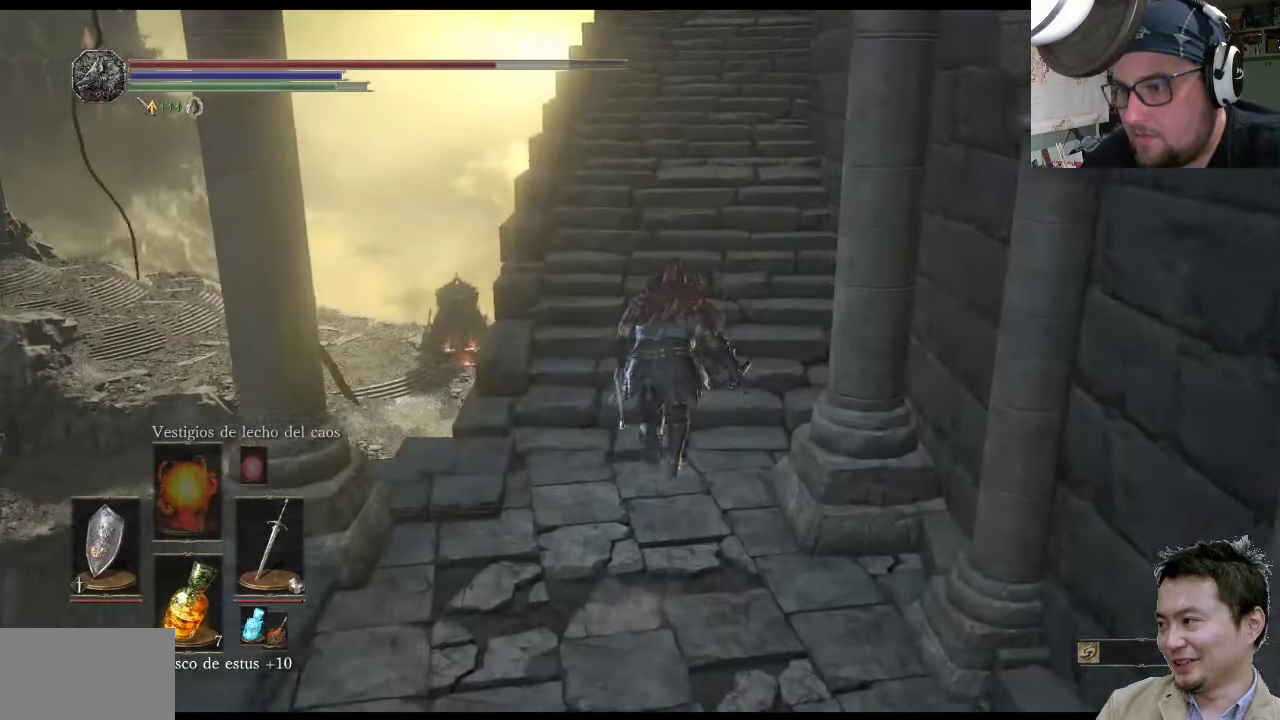
Gameplay with a controller (PlayStation layout); each line is a JSON object with the inputs held at the frame after it. "events" lists button and stick changes between this image and that frame as [ms after this image, input, new state], when the widget could be followed in between. Not read: L2 L3 R2 R3.
{"buttons": ["CIRCLE", "L1"], "left_stick": "up-left", "right_stick": "center", "events": [[333, "left_stick", "up-left"]]}
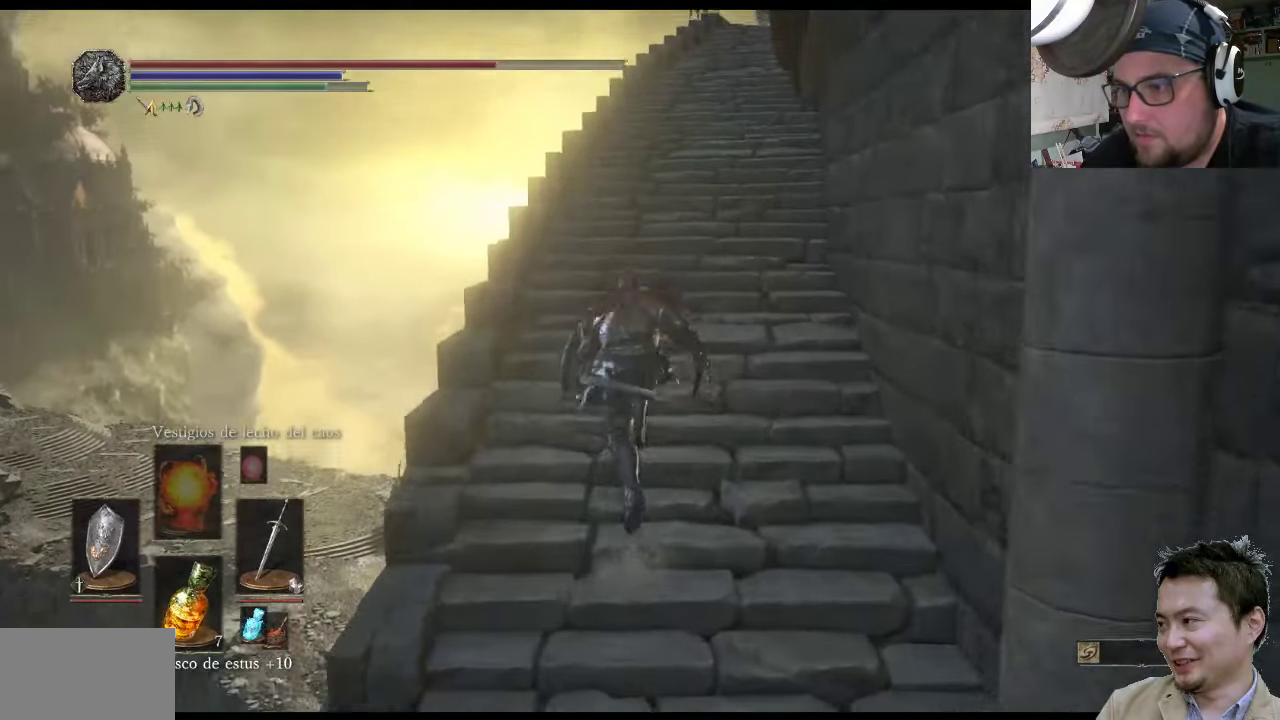
{"buttons": ["L1"], "left_stick": "up", "right_stick": "center", "events": [[217, "left_stick", "up"], [250, "CIRCLE", "up"]]}
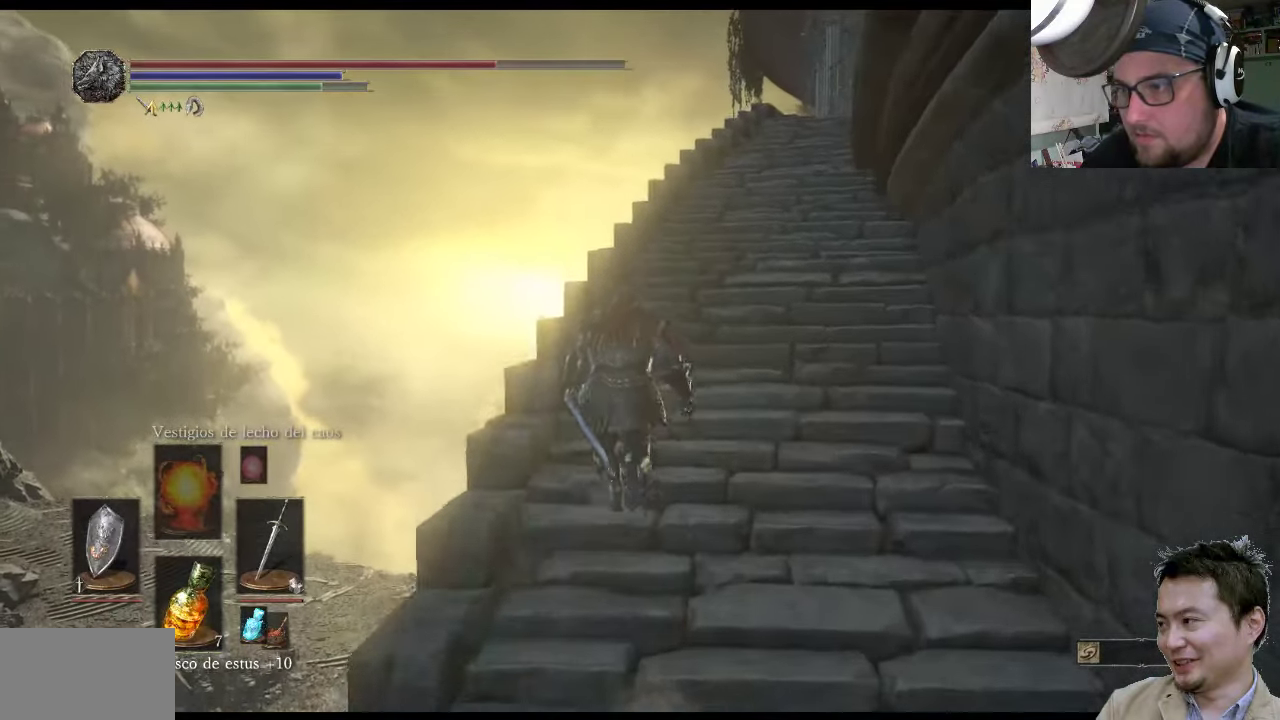
{"buttons": ["L1"], "left_stick": "up-right", "right_stick": "up-right", "events": [[150, "right_stick", "up-right"], [217, "left_stick", "up-right"]]}
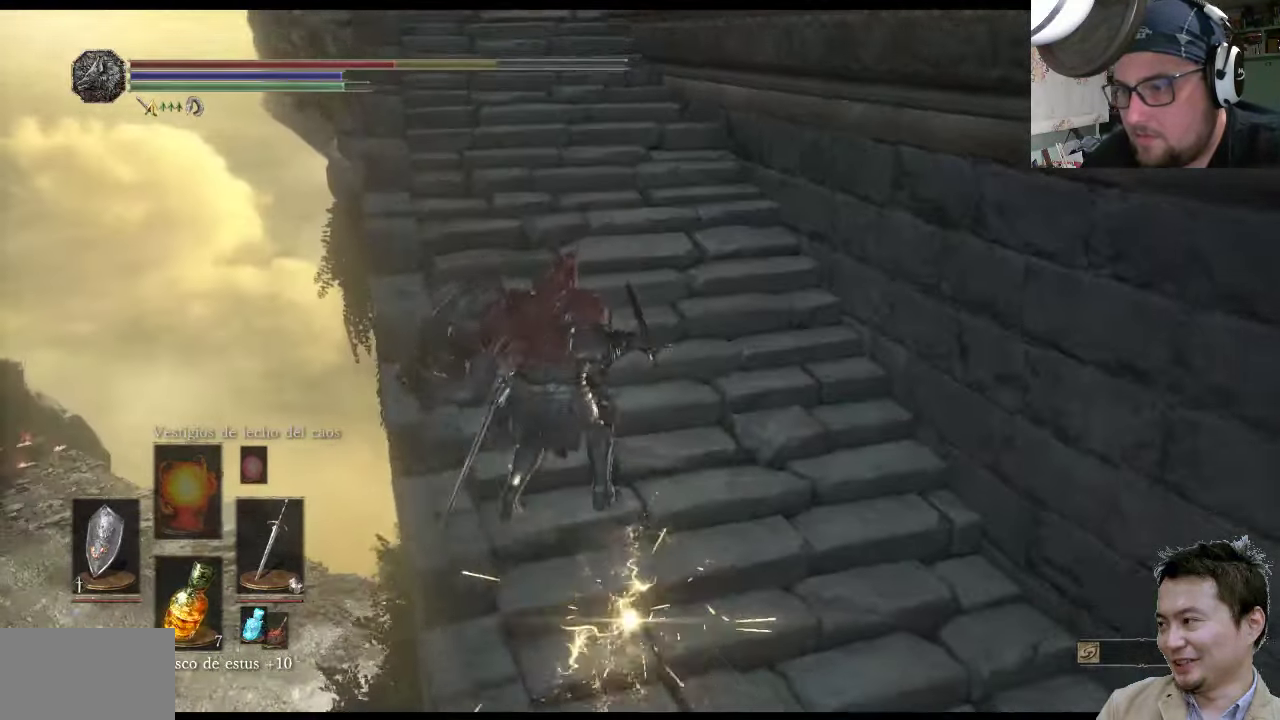
{"buttons": ["CIRCLE", "L1"], "left_stick": "up-right", "right_stick": "center", "events": [[217, "right_stick", "up"], [317, "right_stick", "center"], [484, "CIRCLE", "down"]]}
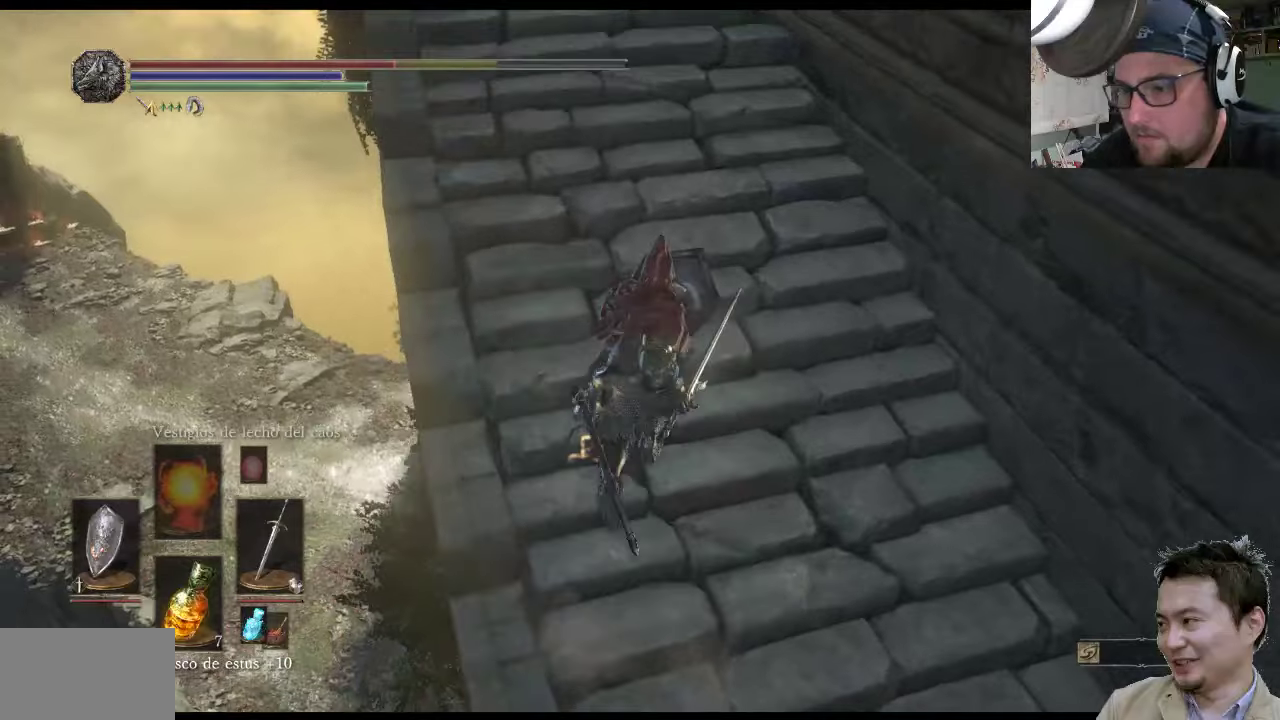
{"buttons": ["CIRCLE", "L1"], "left_stick": "up-left", "right_stick": "center", "events": [[184, "left_stick", "up"], [334, "left_stick", "up-left"]]}
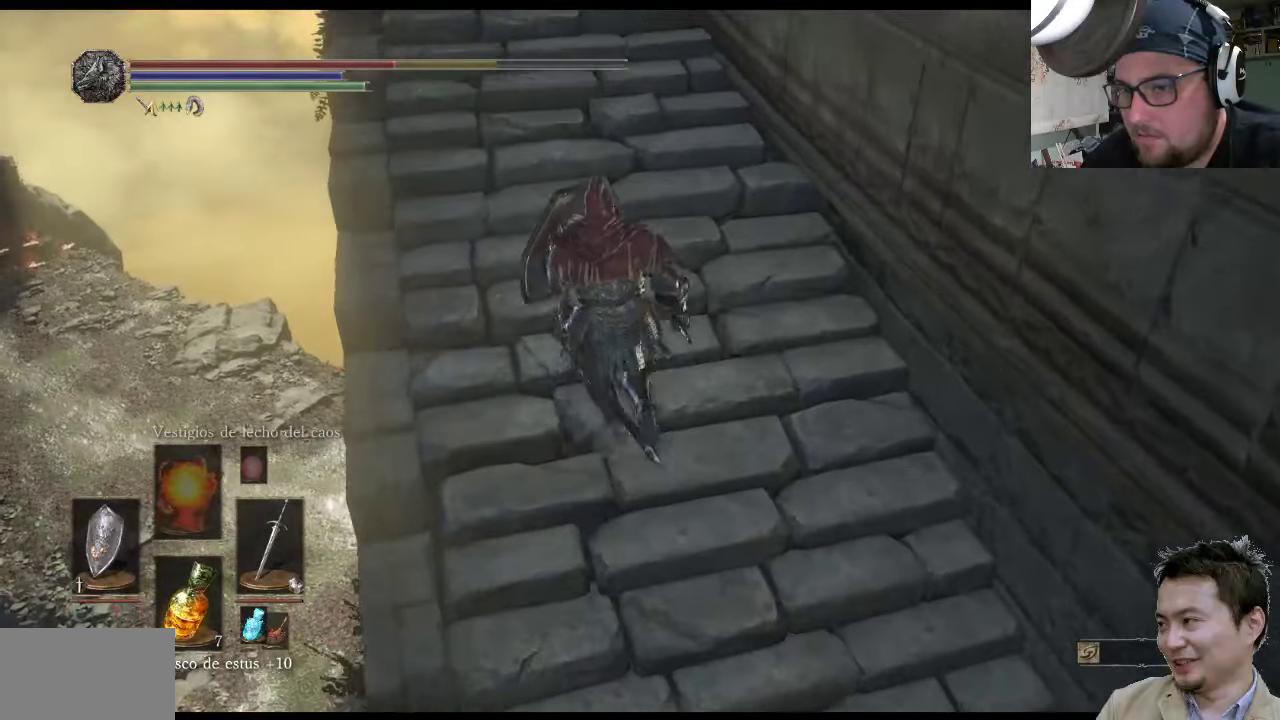
{"buttons": ["L1"], "left_stick": "up-left", "right_stick": "center", "events": [[367, "CIRCLE", "up"]]}
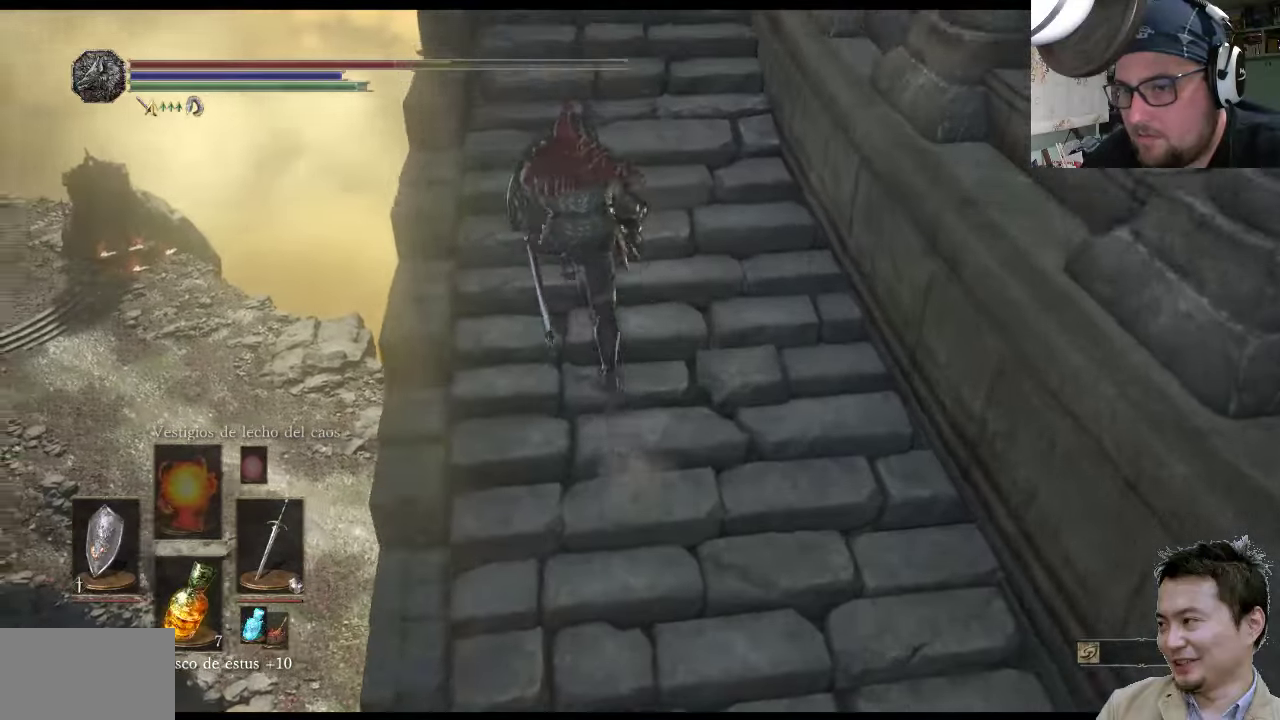
{"buttons": ["L1"], "left_stick": "up", "right_stick": "center", "events": [[67, "left_stick", "up"], [67, "right_stick", "left"], [167, "right_stick", "center"]]}
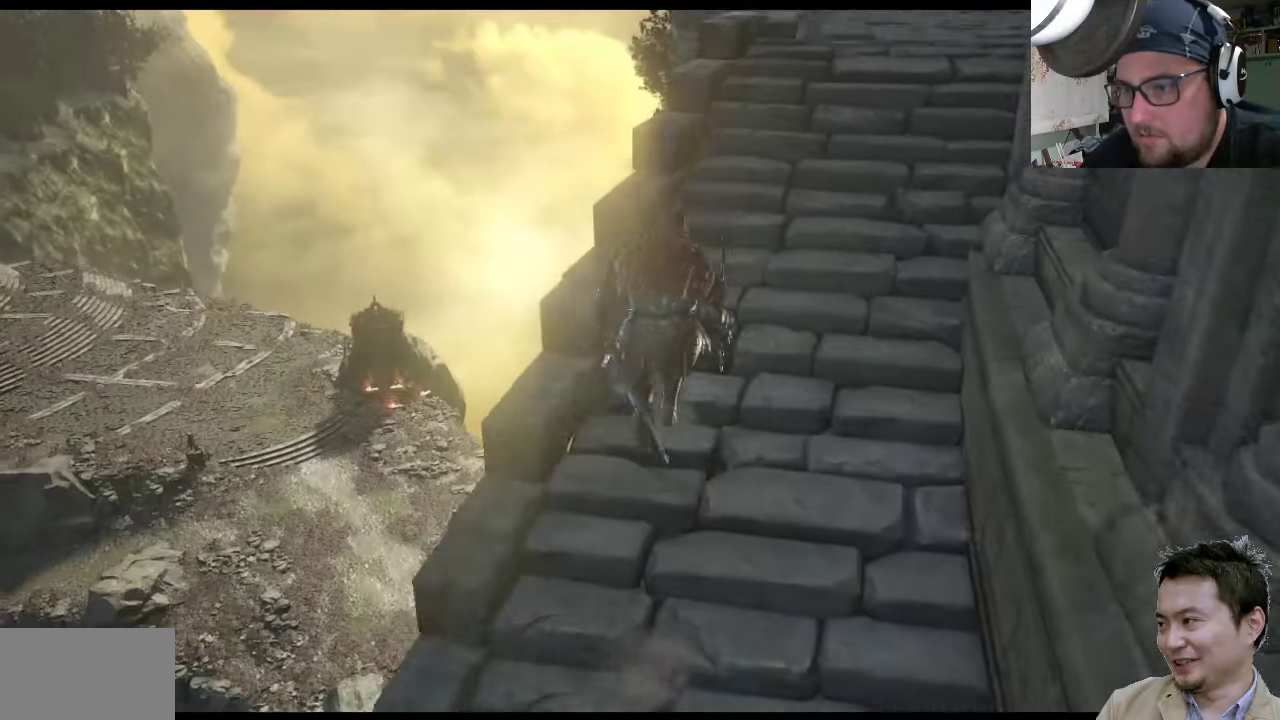
{"buttons": ["L1"], "left_stick": "up-right", "right_stick": "right", "events": [[234, "left_stick", "up-right"], [367, "right_stick", "right"]]}
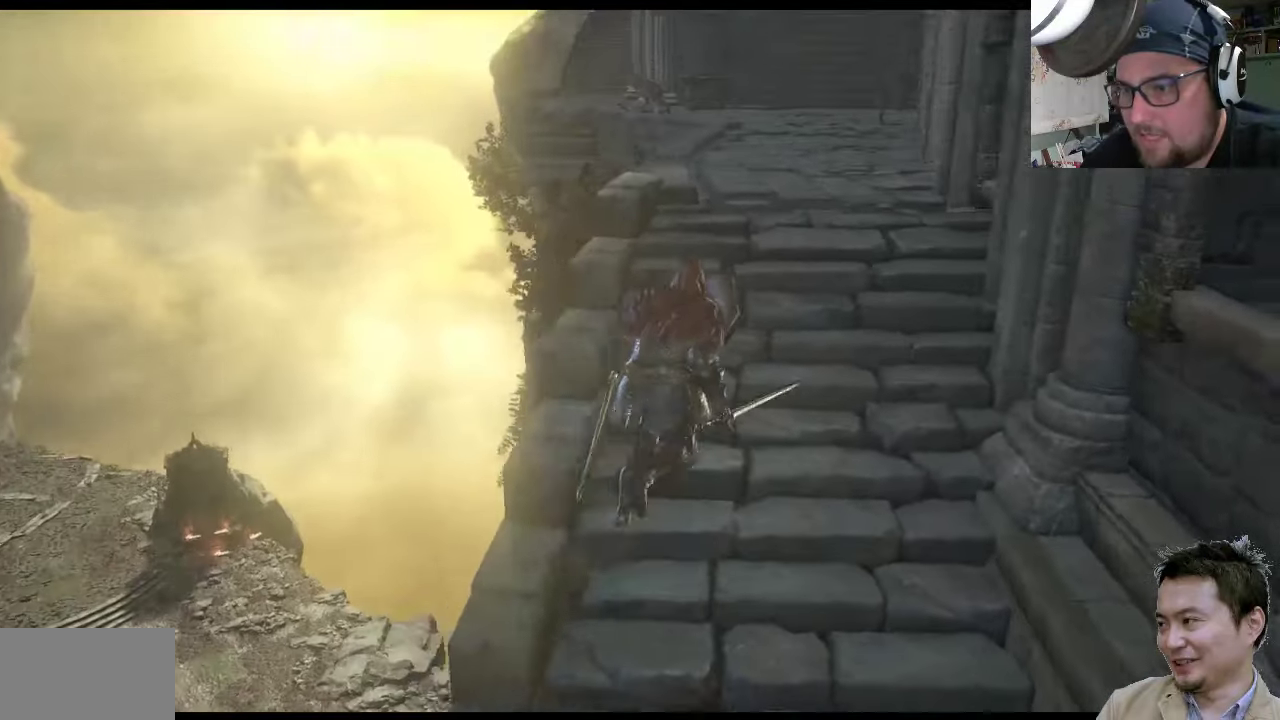
{"buttons": ["L1"], "left_stick": "up", "right_stick": "right", "events": [[284, "left_stick", "up"]]}
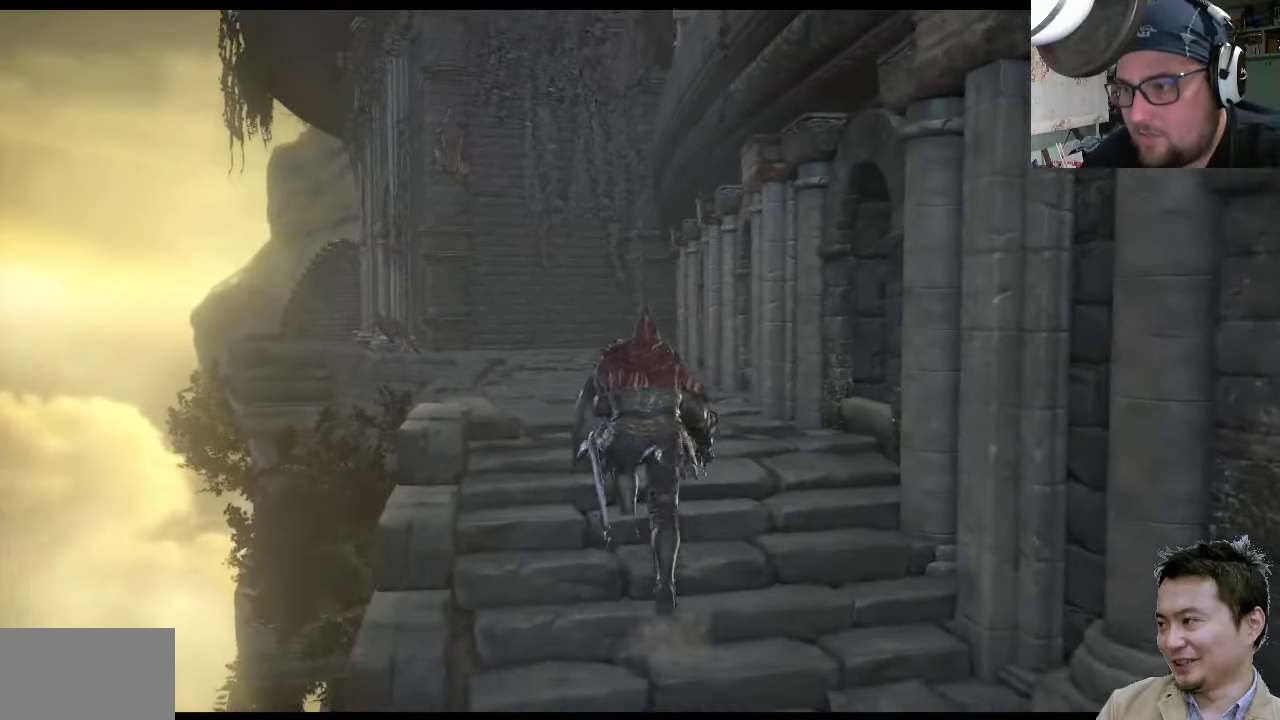
{"buttons": ["L1"], "left_stick": "up-left", "right_stick": "right", "events": [[84, "left_stick", "up-left"]]}
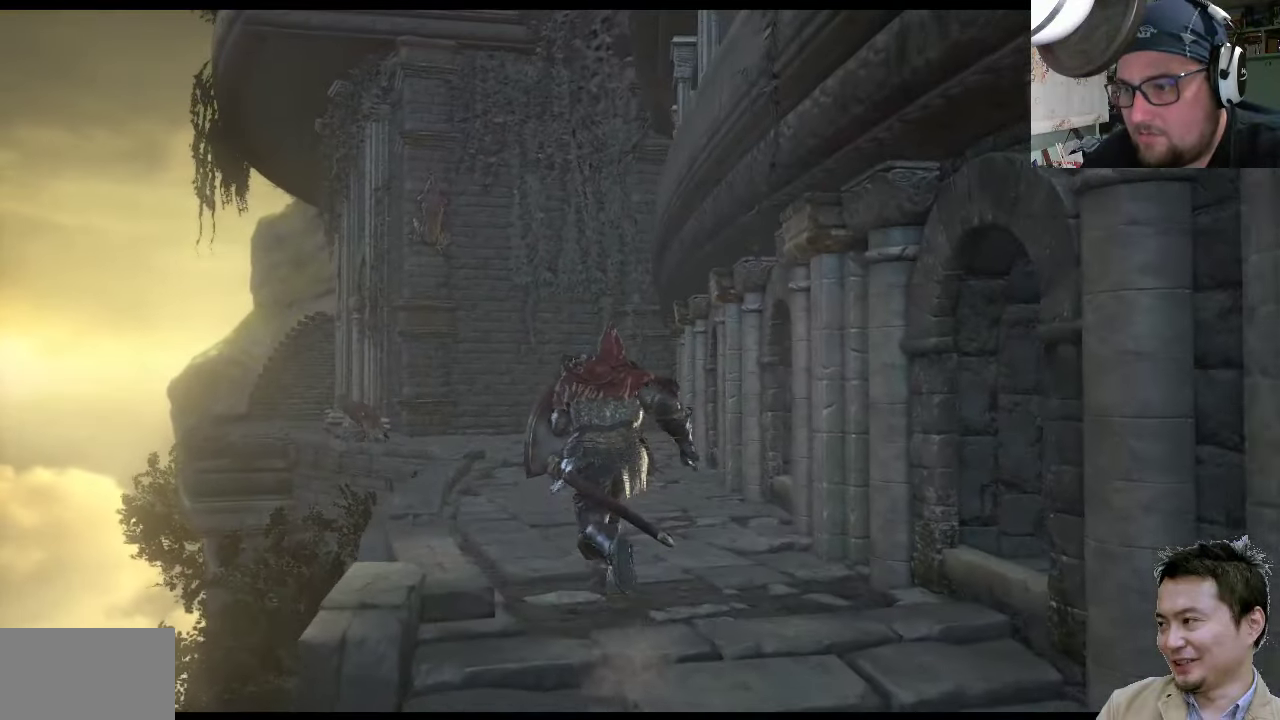
{"buttons": ["L1"], "left_stick": "up-left", "right_stick": "up-right", "events": [[217, "right_stick", "up-right"]]}
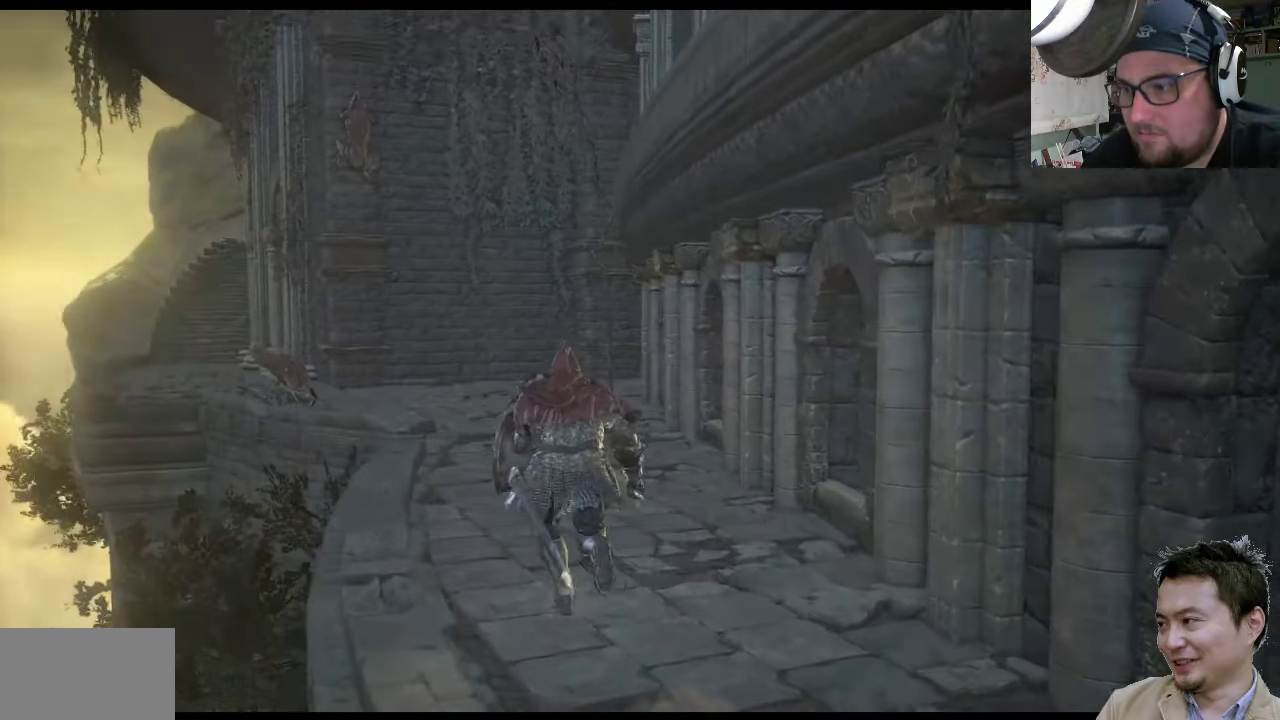
{"buttons": ["CIRCLE", "L1"], "left_stick": "up-left", "right_stick": "center", "events": [[150, "right_stick", "center"], [367, "CIRCLE", "down"]]}
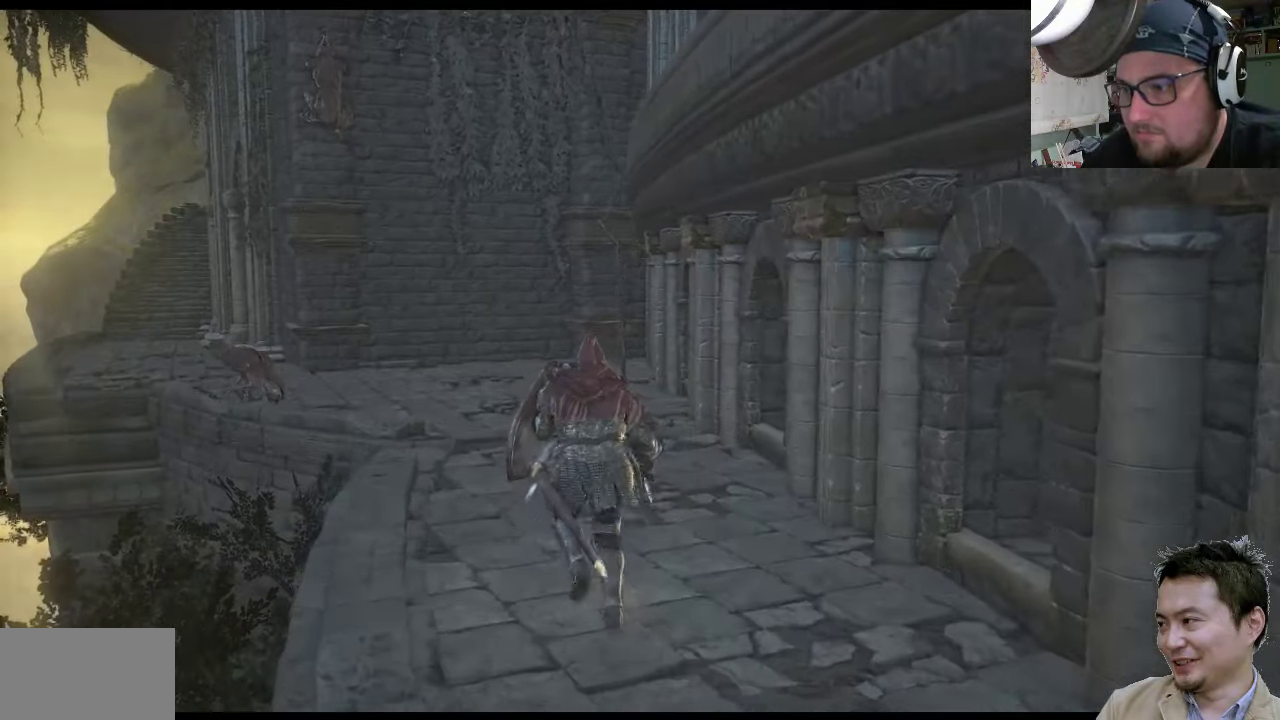
{"buttons": ["CIRCLE", "L1"], "left_stick": "up-left", "right_stick": "center", "events": []}
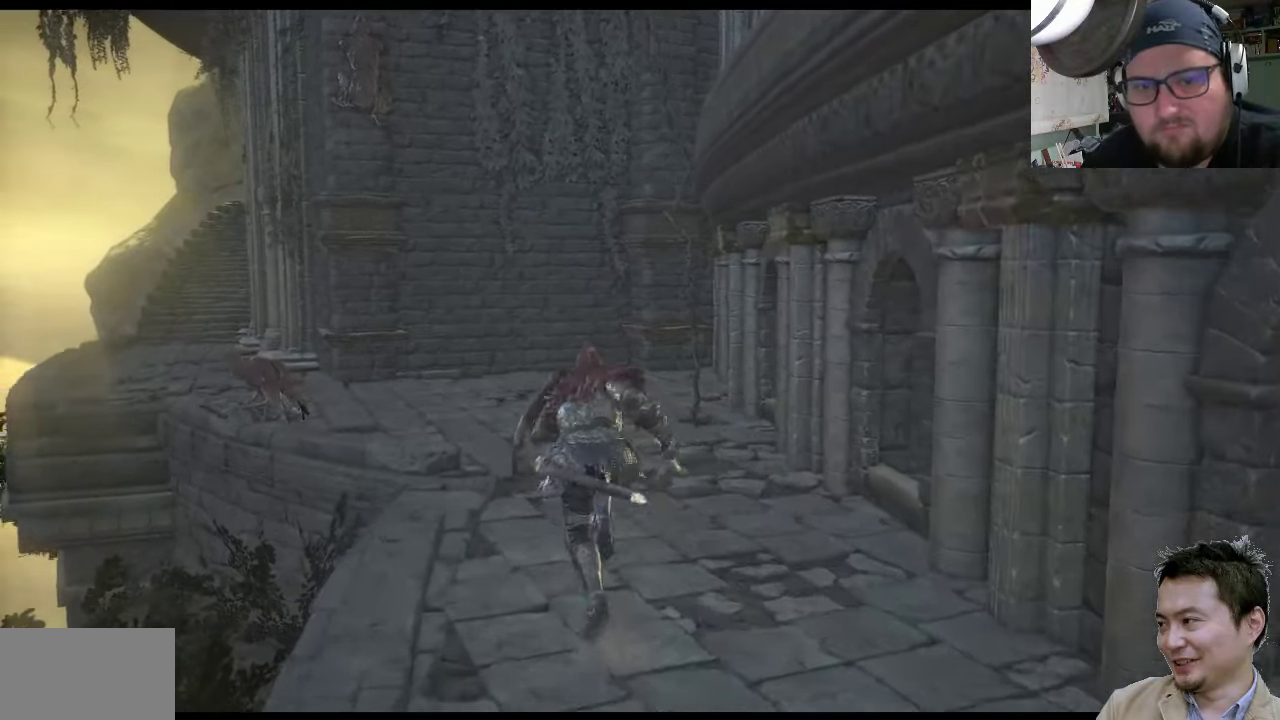
{"buttons": ["CIRCLE", "L1"], "left_stick": "up-left", "right_stick": "center", "events": []}
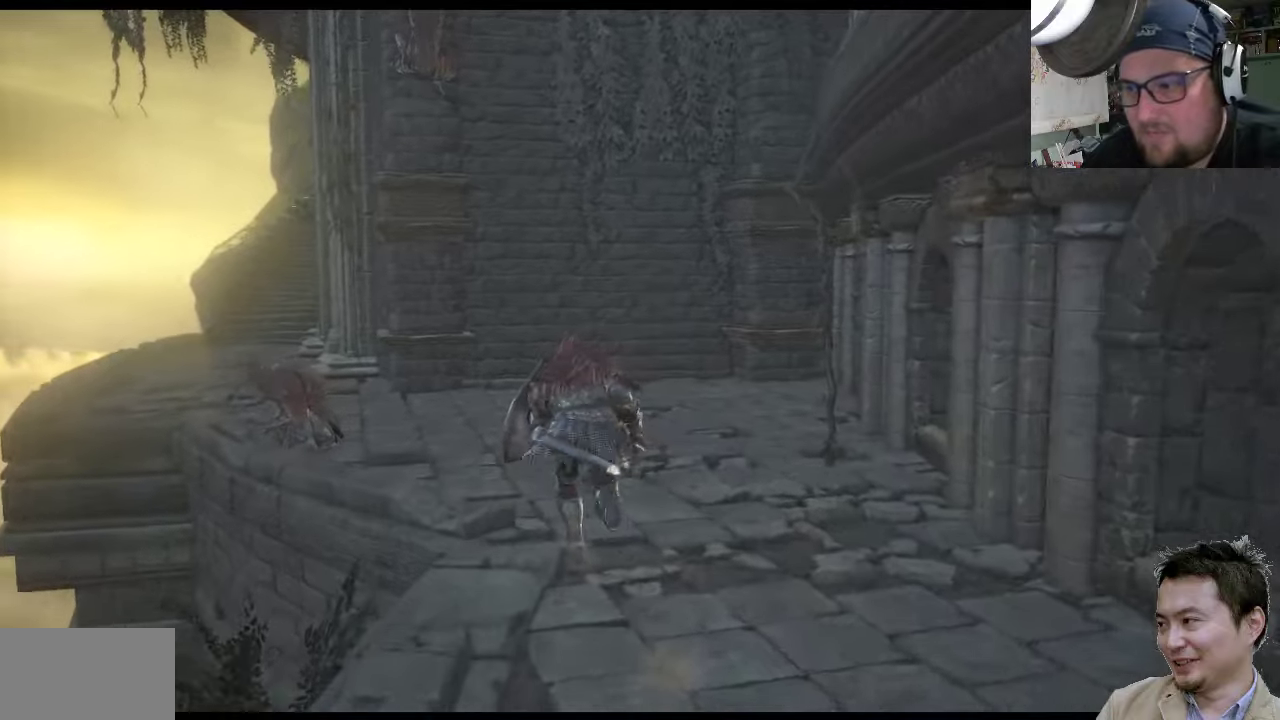
{"buttons": ["CIRCLE", "L1"], "left_stick": "up-left", "right_stick": "center", "events": []}
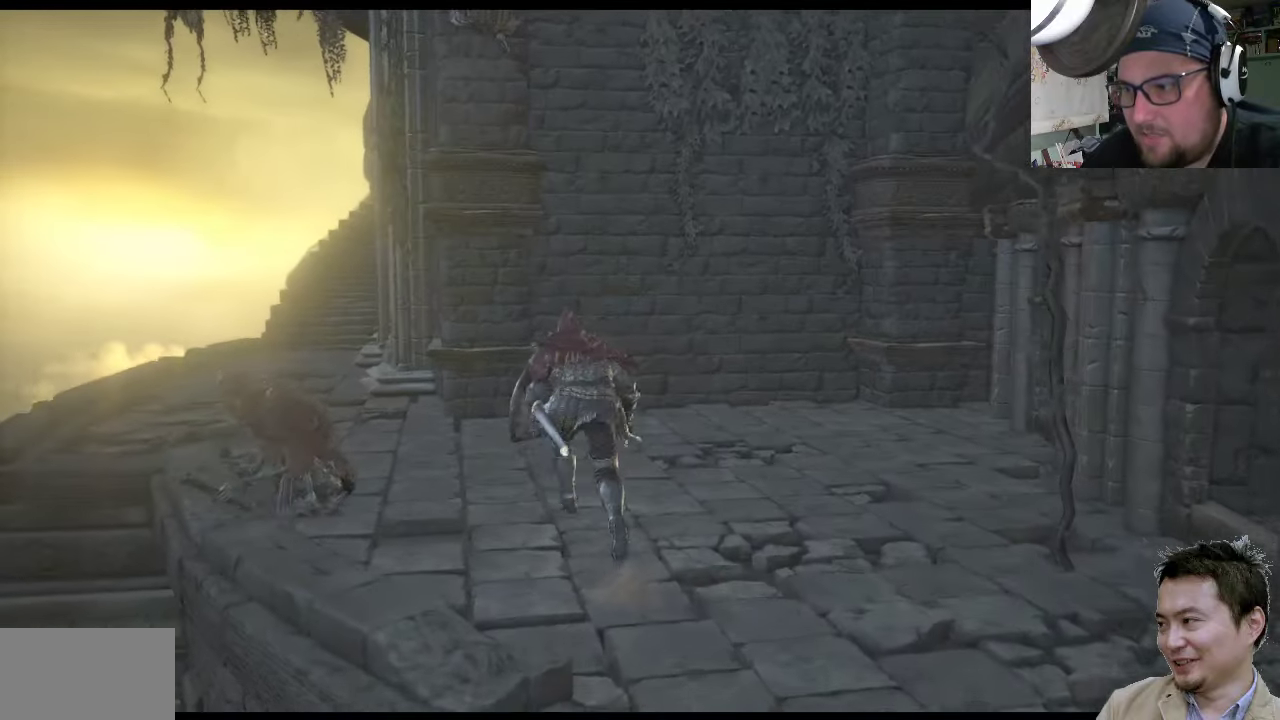
{"buttons": ["CIRCLE", "L1"], "left_stick": "up-left", "right_stick": "center", "events": []}
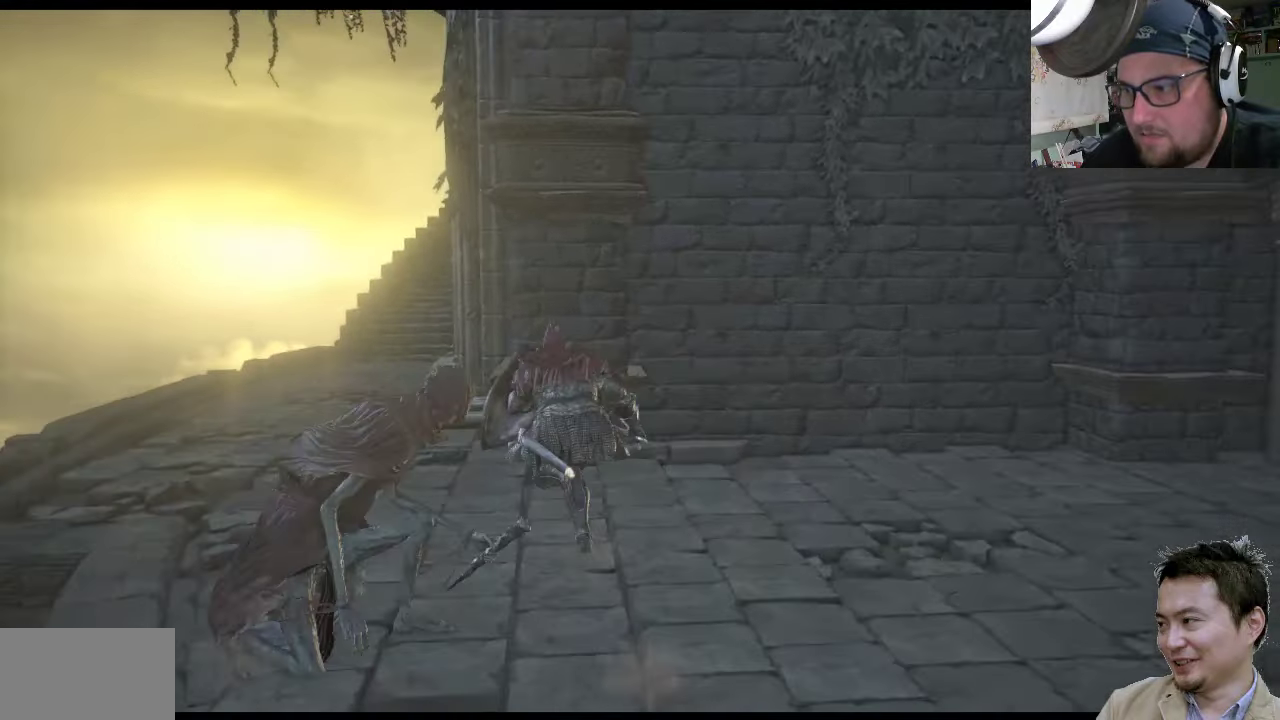
{"buttons": ["CIRCLE", "L1"], "left_stick": "up-left", "right_stick": "center", "events": []}
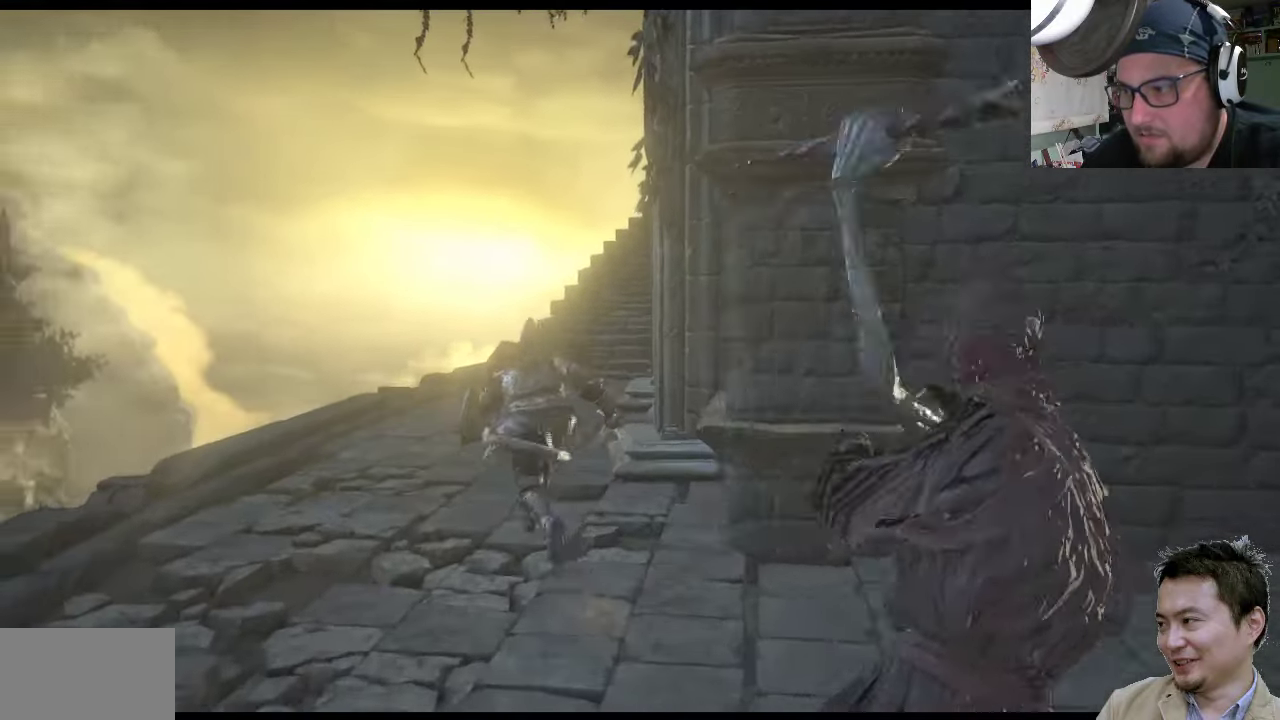
{"buttons": ["CIRCLE", "L1"], "left_stick": "up-right", "right_stick": "center", "events": [[283, "left_stick", "up"], [500, "left_stick", "up-right"]]}
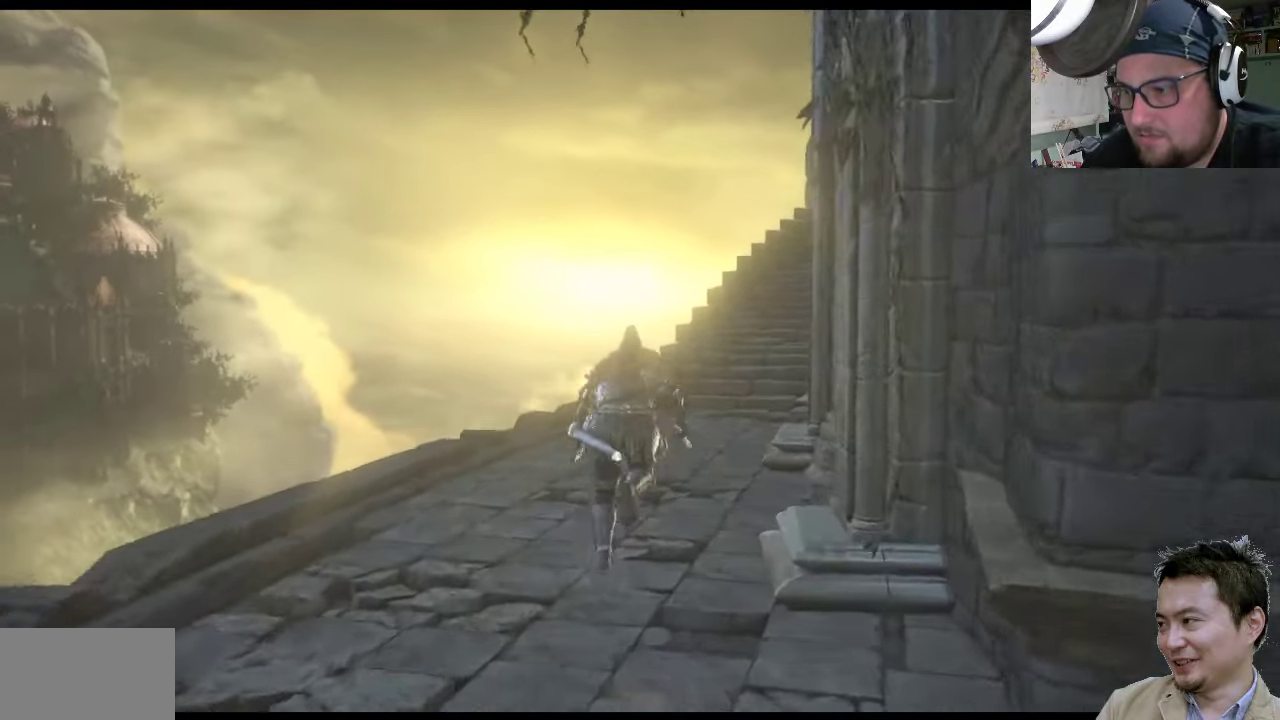
{"buttons": ["CIRCLE", "L1"], "left_stick": "up-right", "right_stick": "center", "events": []}
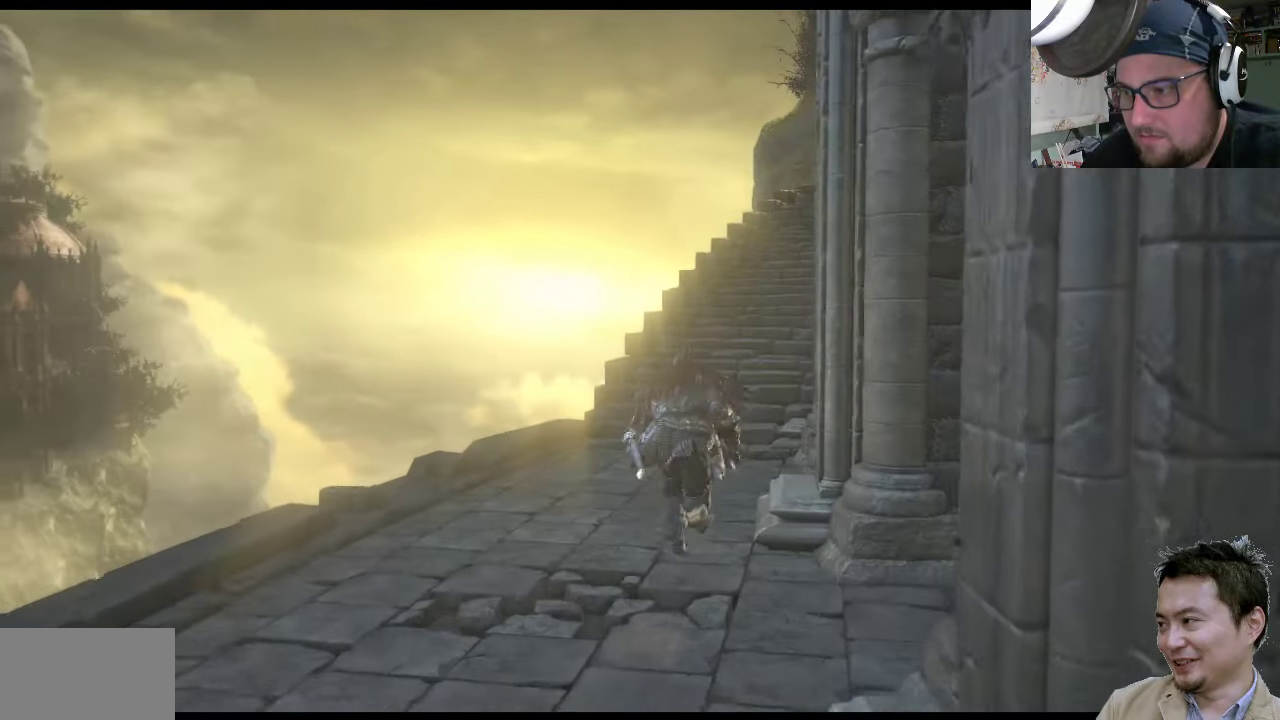
{"buttons": ["L1"], "left_stick": "up-left", "right_stick": "right", "events": [[66, "CIRCLE", "up"], [433, "right_stick", "right"], [500, "left_stick", "up-left"]]}
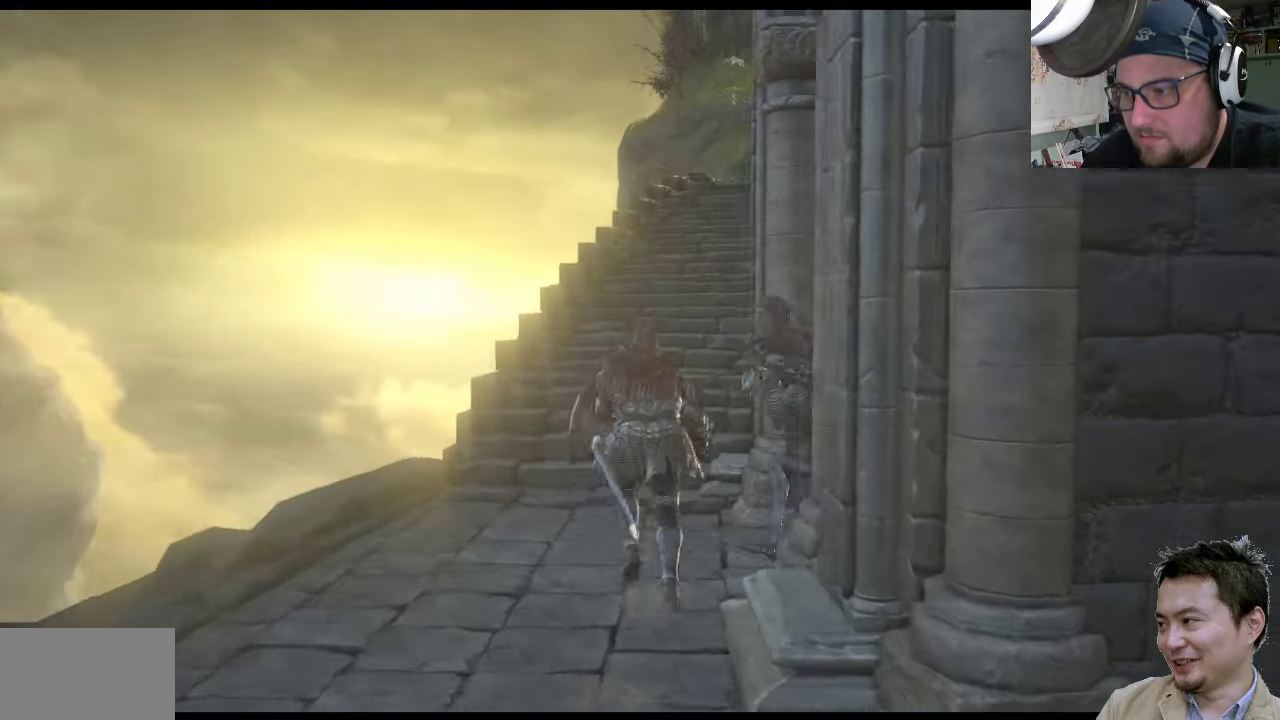
{"buttons": ["L1"], "left_stick": "up-left", "right_stick": "center", "events": [[100, "right_stick", "up-right"], [466, "right_stick", "center"]]}
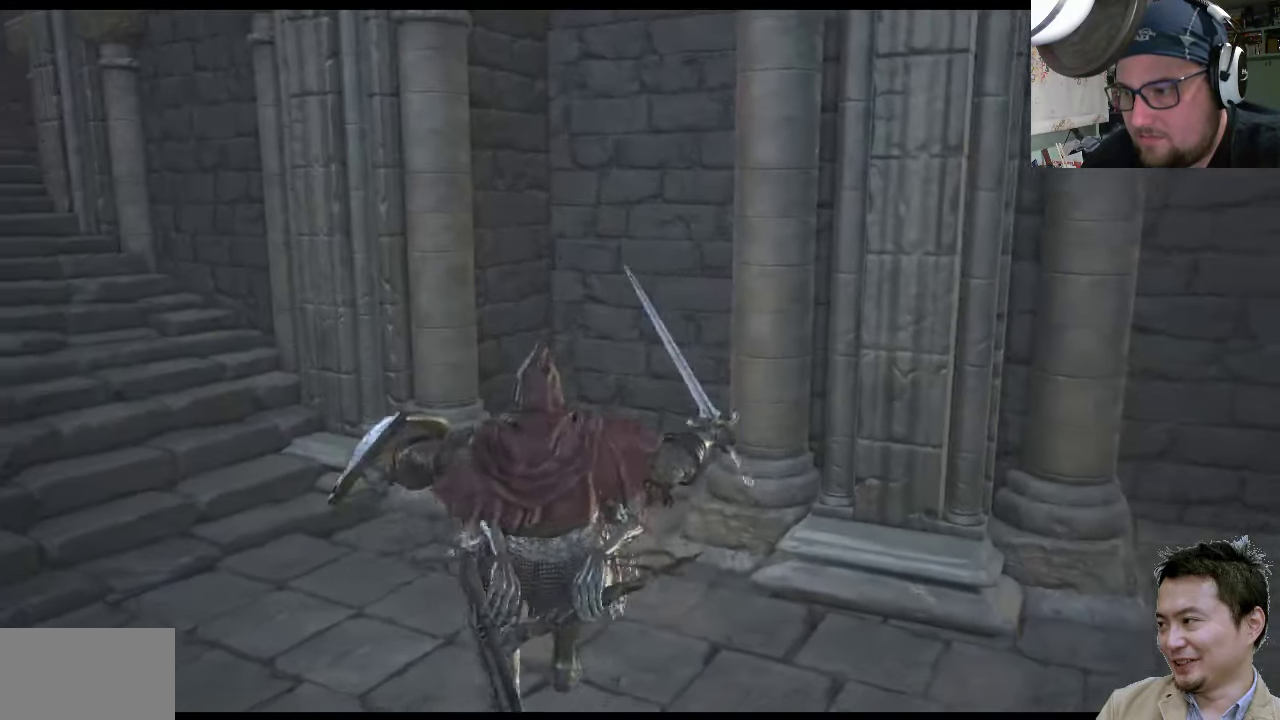
{"buttons": ["CIRCLE", "L1"], "left_stick": "up-left", "right_stick": "center", "events": [[416, "CIRCLE", "down"]]}
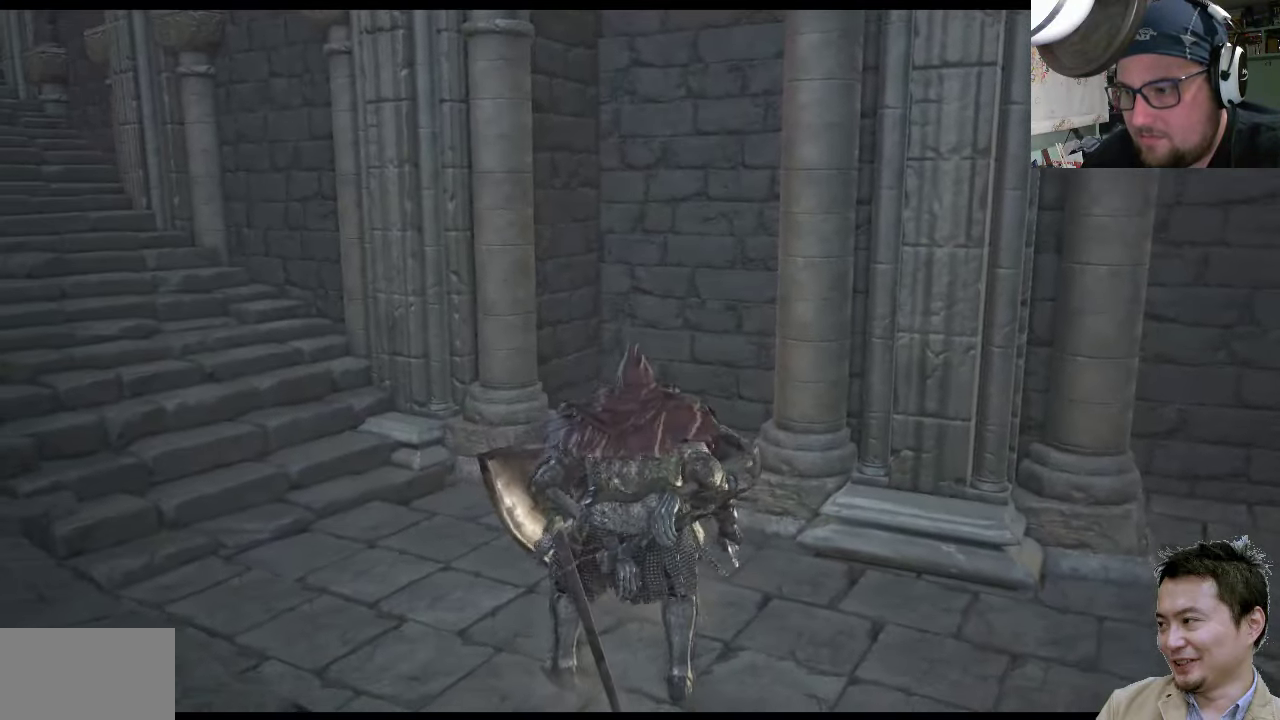
{"buttons": ["L1"], "left_stick": "up-left", "right_stick": "center", "events": [[16, "CIRCLE", "up"], [83, "CIRCLE", "down"], [183, "CIRCLE", "up"], [250, "CIRCLE", "down"], [350, "CIRCLE", "up"]]}
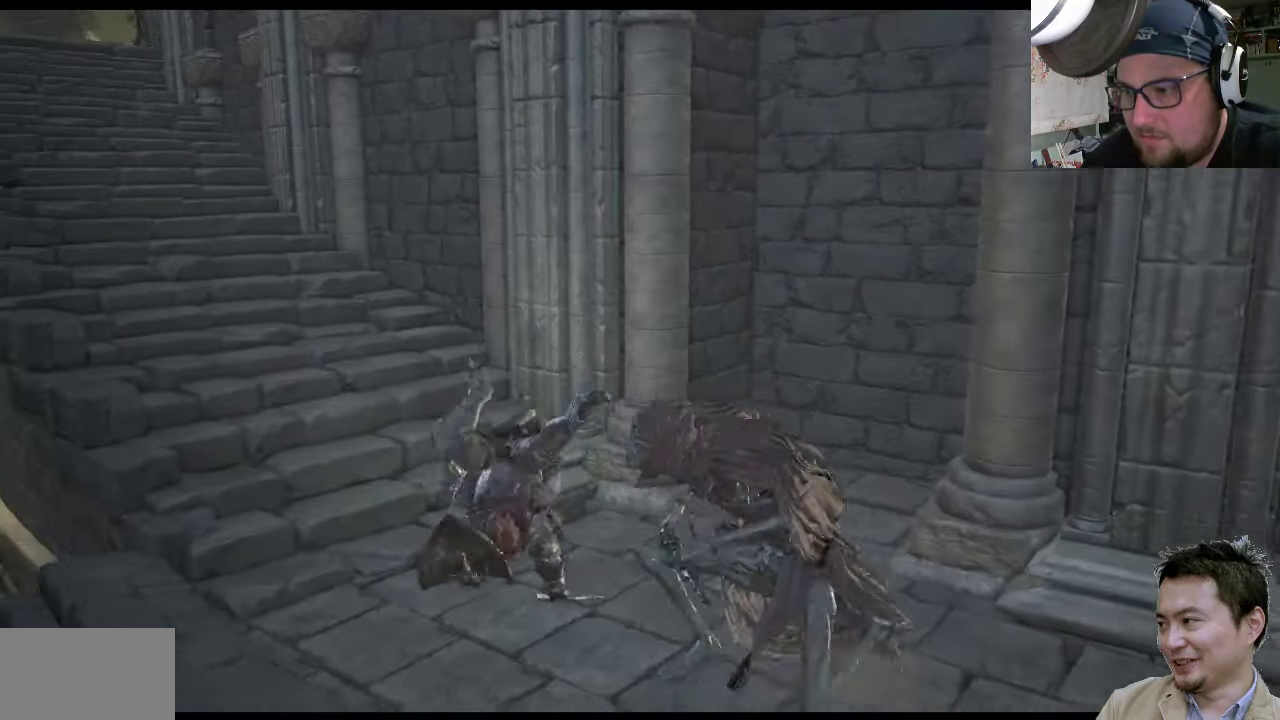
{"buttons": ["L1"], "left_stick": "up-left", "right_stick": "center", "events": []}
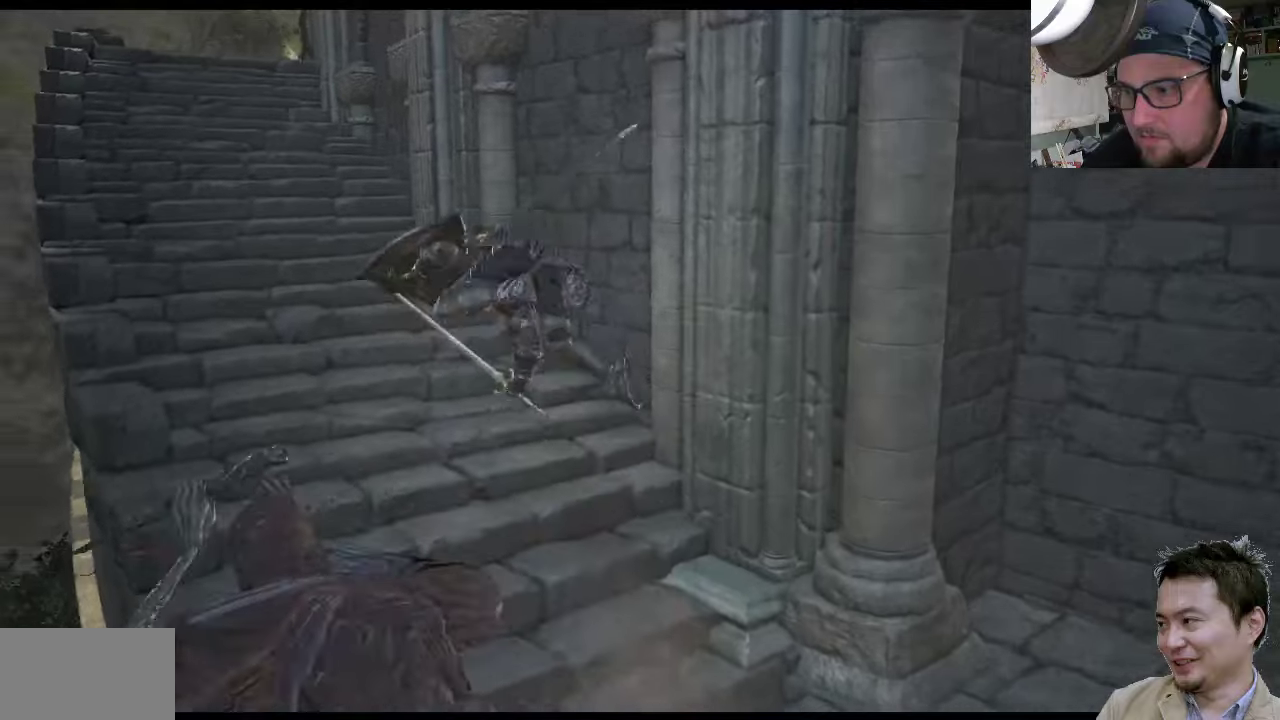
{"buttons": ["L1"], "left_stick": "up-left", "right_stick": "center", "events": []}
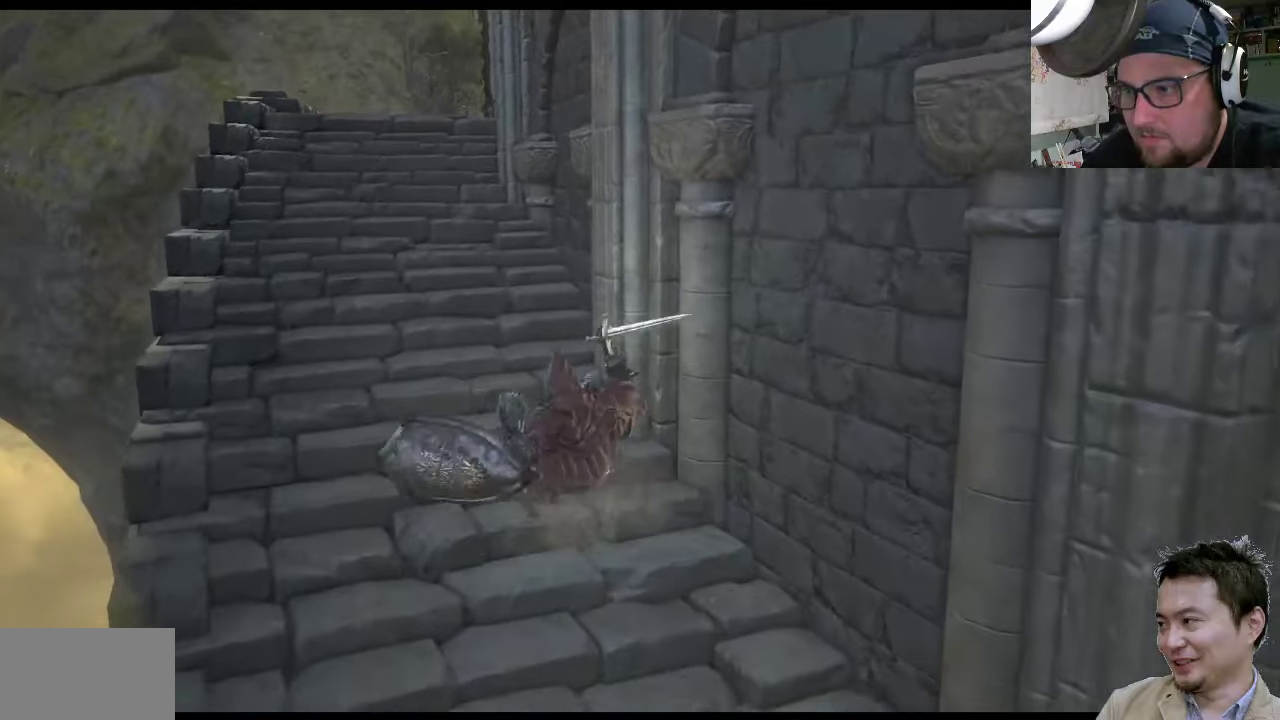
{"buttons": [], "left_stick": "up-left", "right_stick": "center", "events": [[267, "L1", "up"]]}
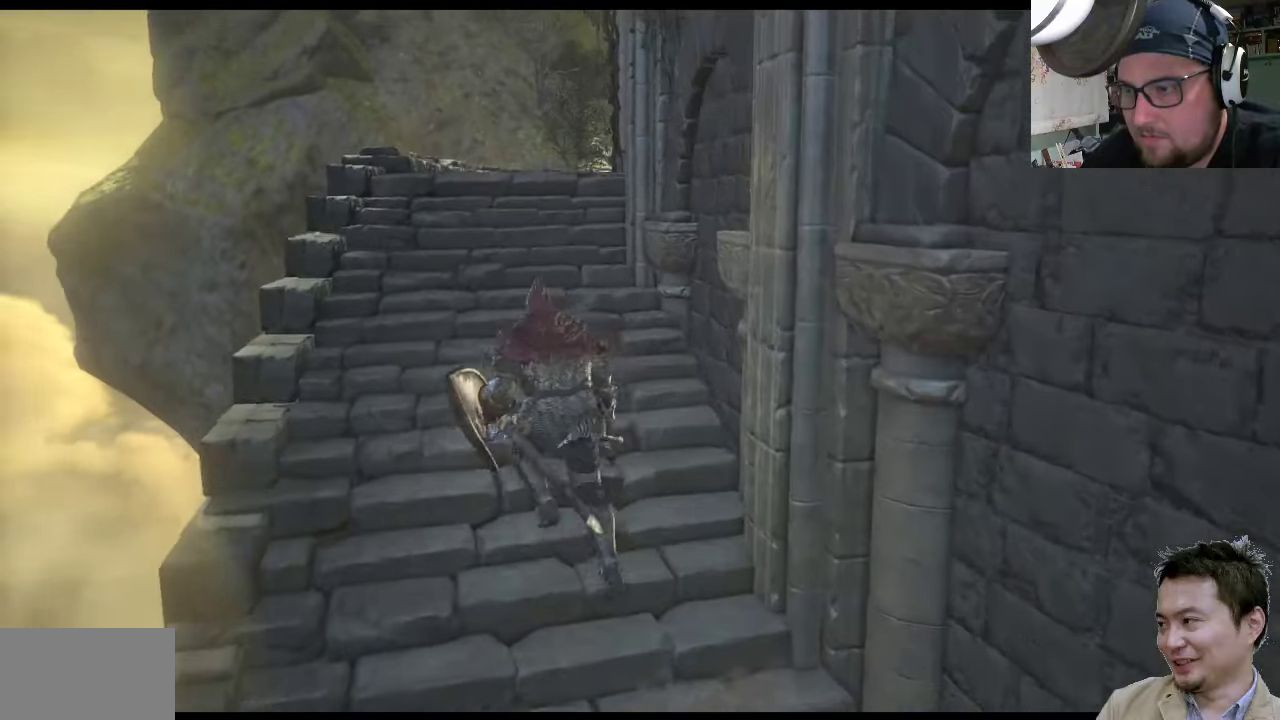
{"buttons": [], "left_stick": "up-left", "right_stick": "up-right", "events": [[167, "right_stick", "up-right"]]}
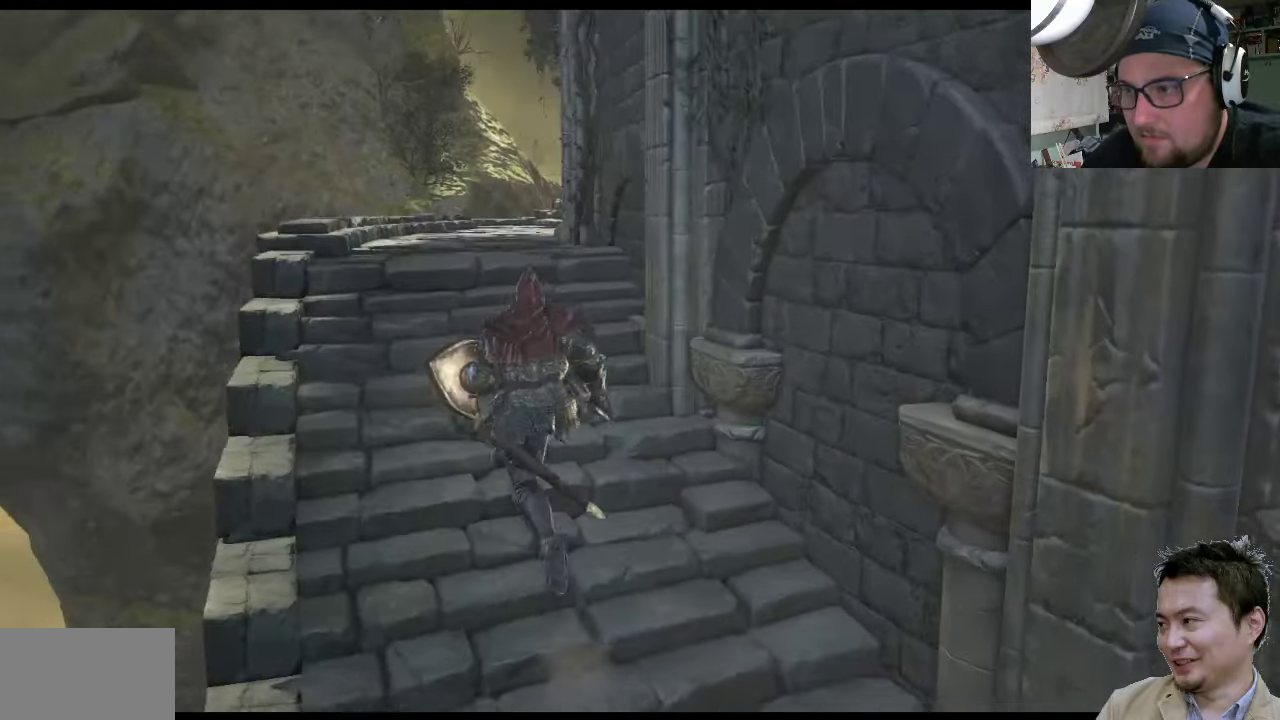
{"buttons": [], "left_stick": "up-left", "right_stick": "up-right", "events": []}
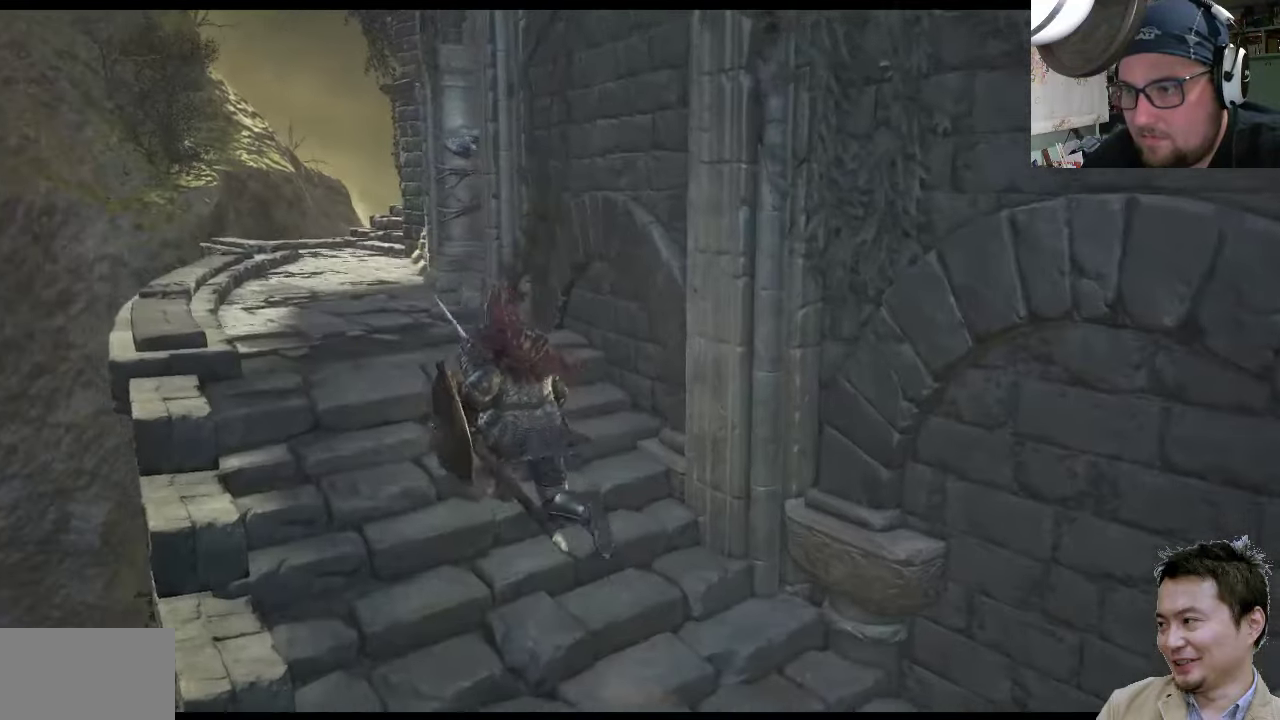
{"buttons": [], "left_stick": "up-left", "right_stick": "up-right", "events": []}
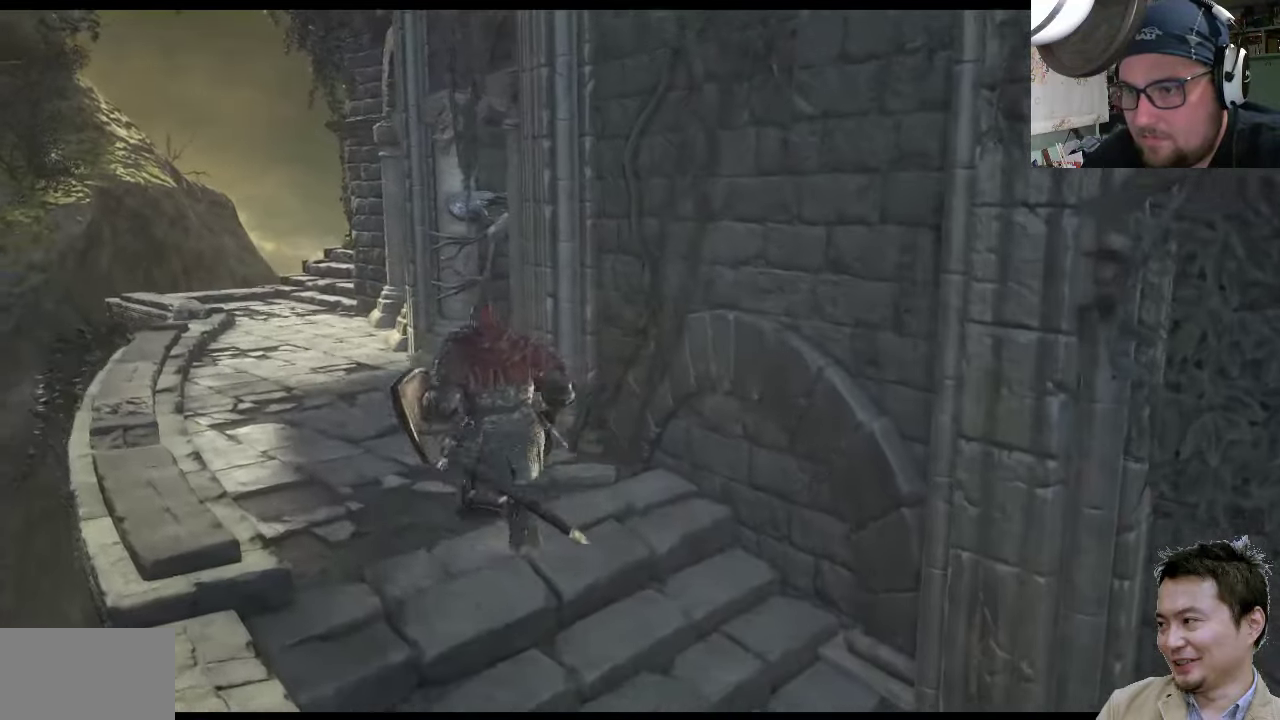
{"buttons": [], "left_stick": "up-left", "right_stick": "up-right", "events": [[50, "right_stick", "up-left"], [383, "right_stick", "up-right"]]}